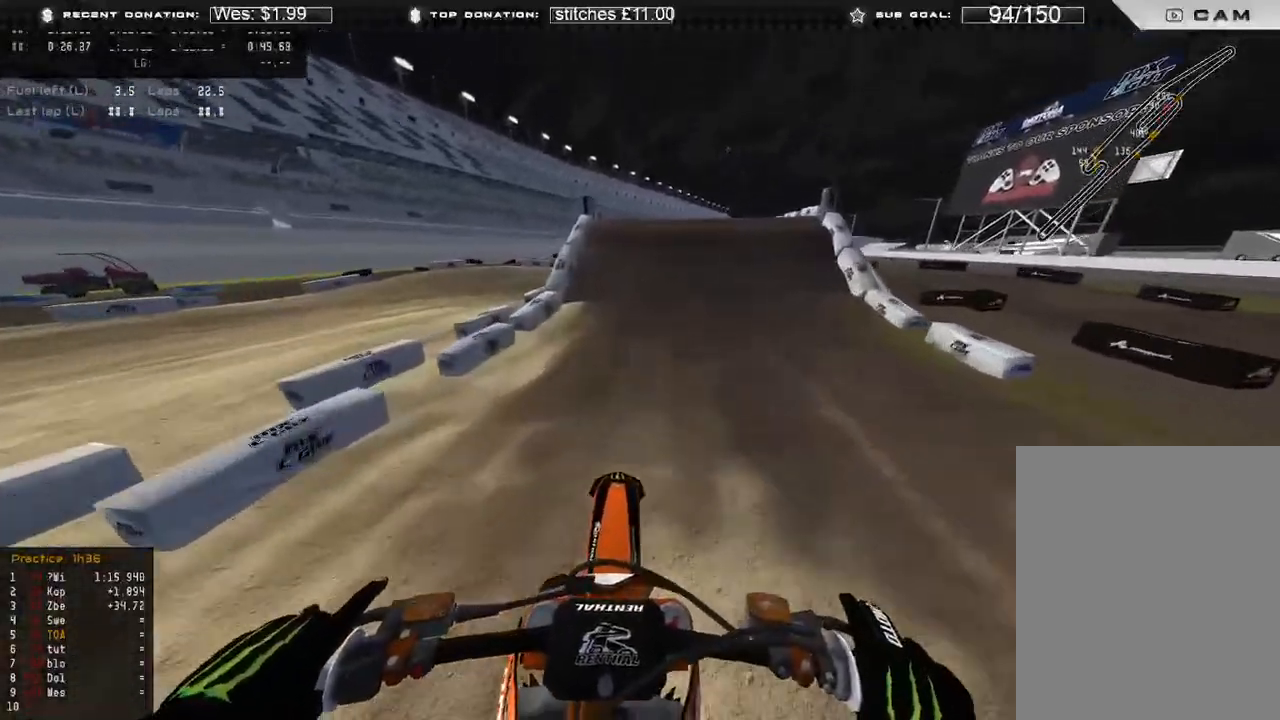
Gameplay with a controller (Xbox layout); each line is a JSON object with the inputs held at the frame after it. "events" lists button and stick changes between this image and that frame as [ms after this image, input, new state], when the widget could be followed in between.
{"buttons": [], "left_stick": "up-right", "right_stick": "down-right", "events": [[283, "R2", "up"], [450, "right_stick", "down-right"]]}
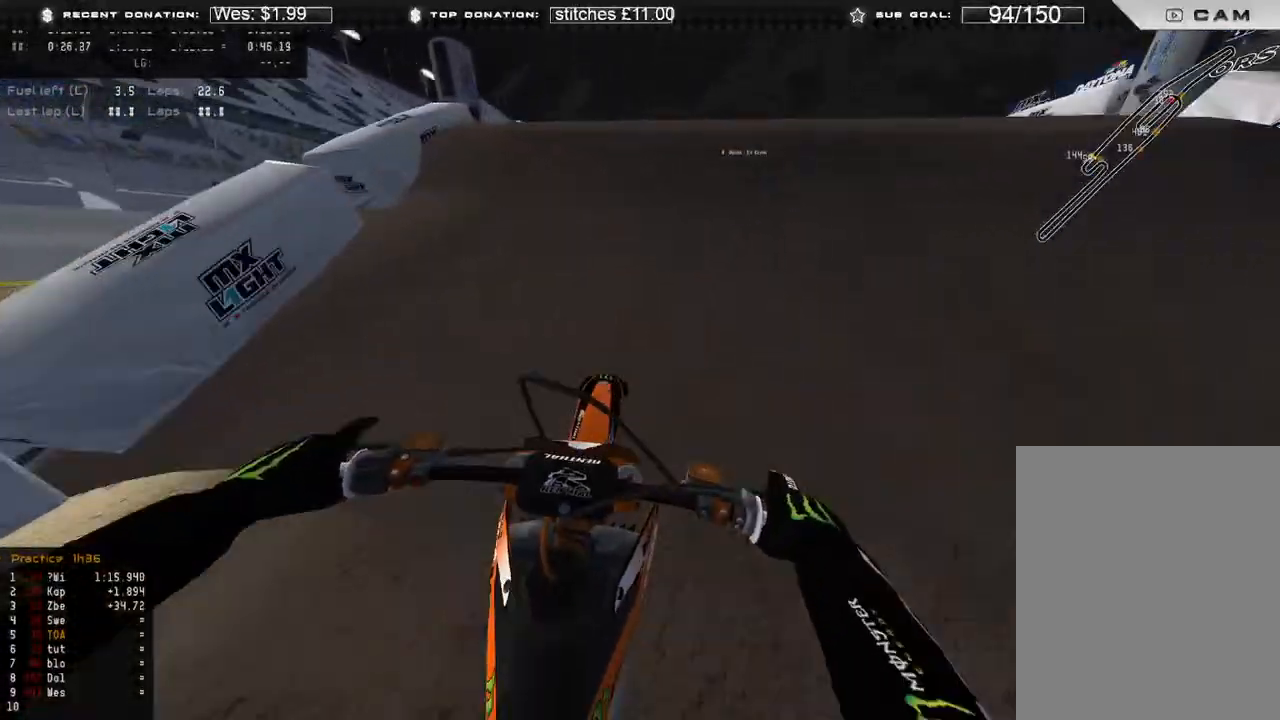
{"buttons": [], "left_stick": "up-right", "right_stick": "down-right", "events": [[33, "L2", "down"], [33, "R3", "down"], [100, "R3", "up"], [200, "right_stick", "up-right"], [417, "right_stick", "down-right"], [433, "L2", "up"]]}
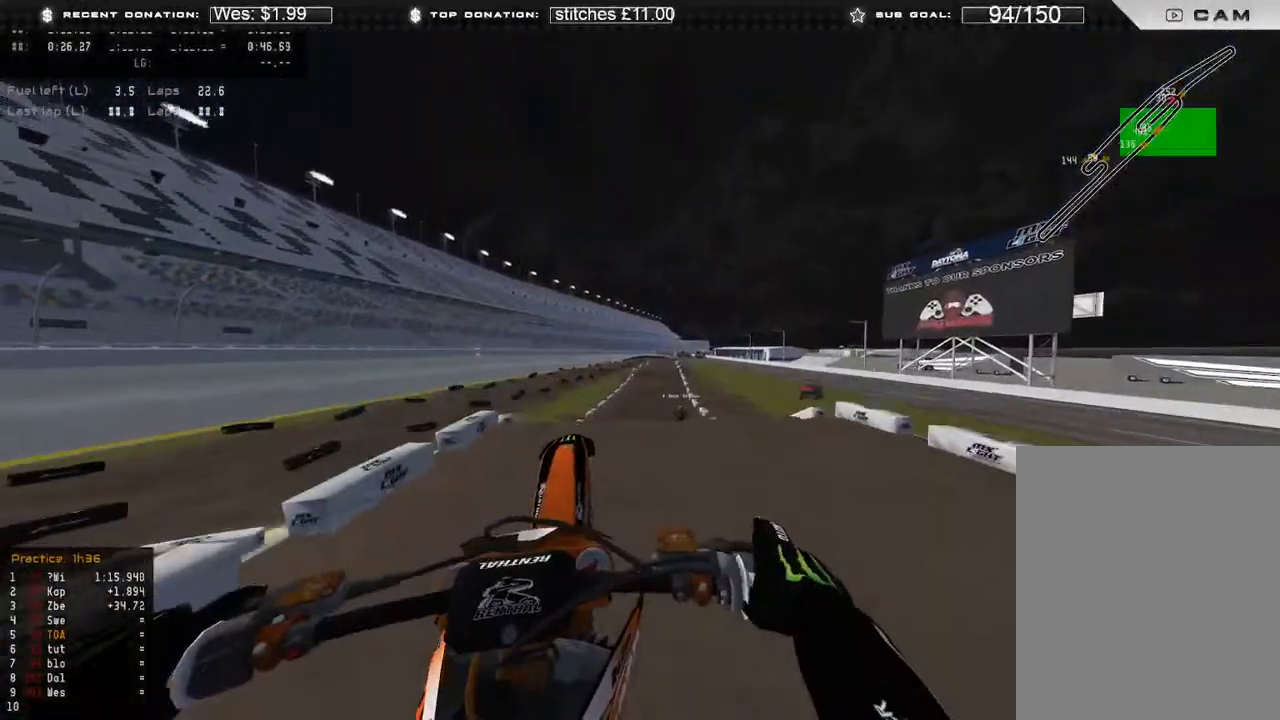
{"buttons": [], "left_stick": "center", "right_stick": "center", "events": [[33, "R2", "down"], [117, "R3", "down"], [200, "R3", "up"], [400, "R2", "up"], [450, "left_stick", "center"], [467, "right_stick", "center"]]}
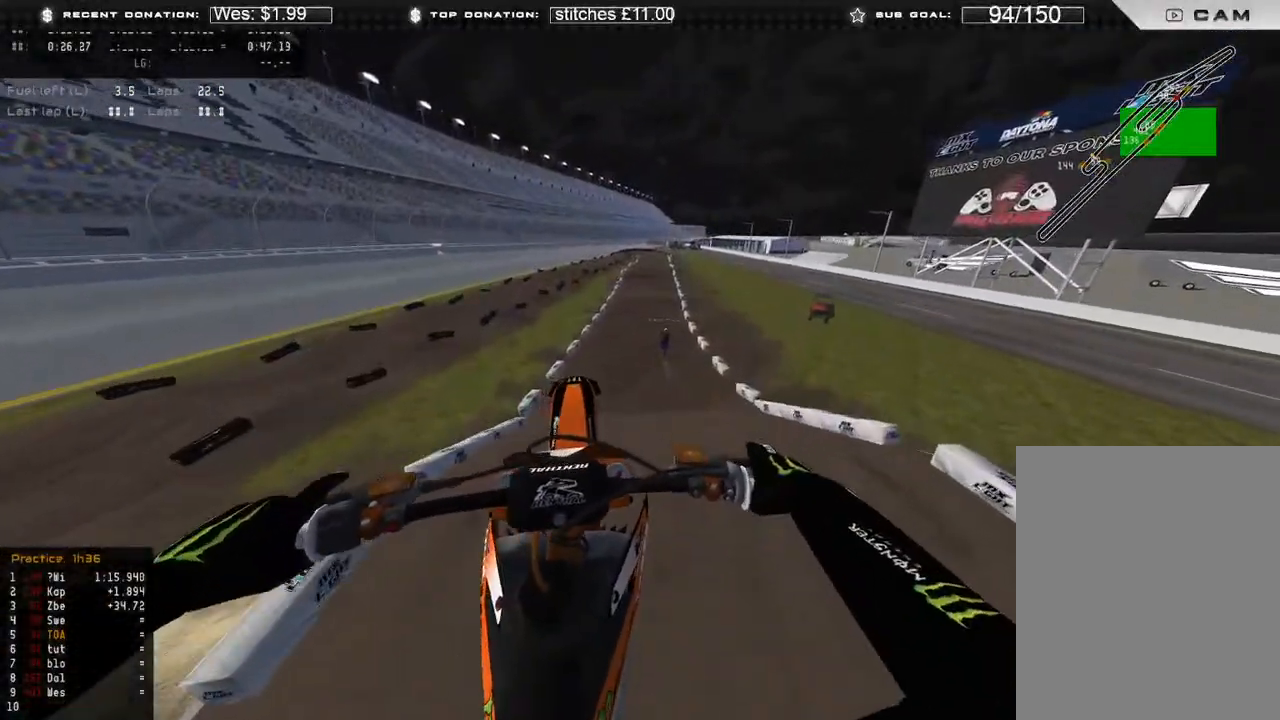
{"buttons": [], "left_stick": "center", "right_stick": "down", "events": [[467, "right_stick", "down"]]}
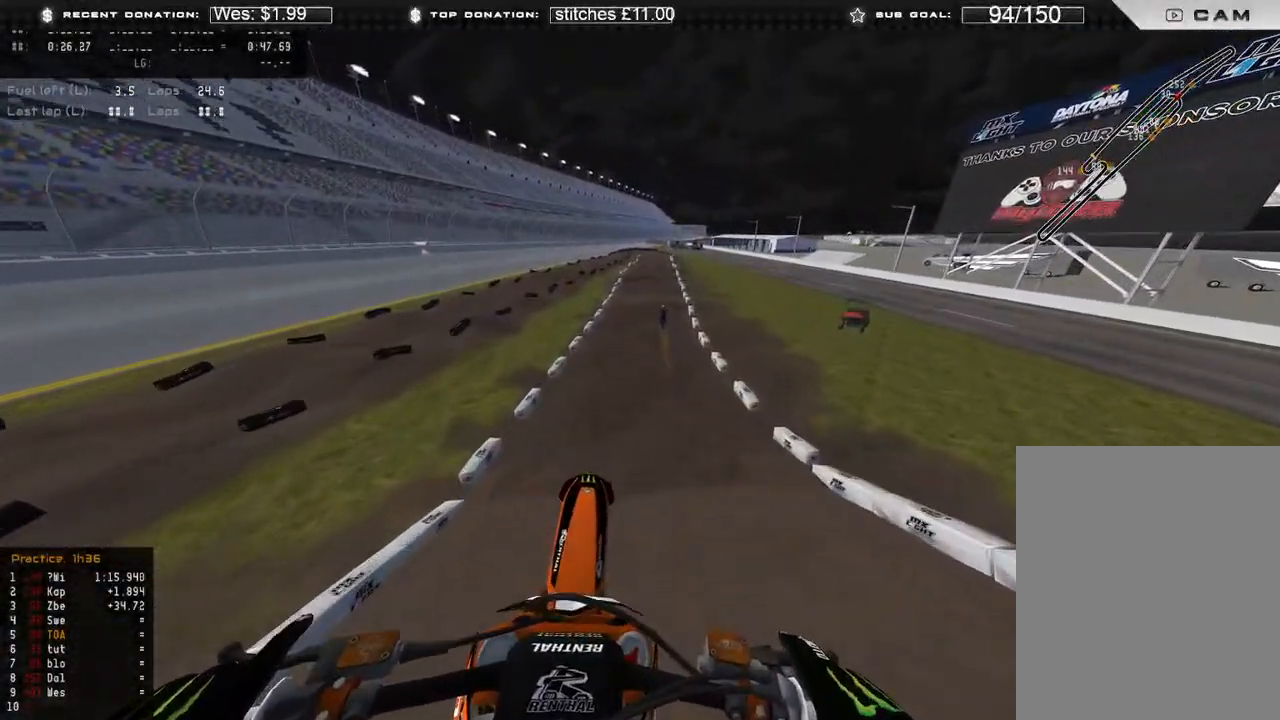
{"buttons": ["R2"], "left_stick": "up-right", "right_stick": "up", "events": [[17, "L1", "down"], [250, "R2", "down"], [300, "right_stick", "center"], [317, "L1", "up"], [367, "right_stick", "up"], [483, "left_stick", "up-right"]]}
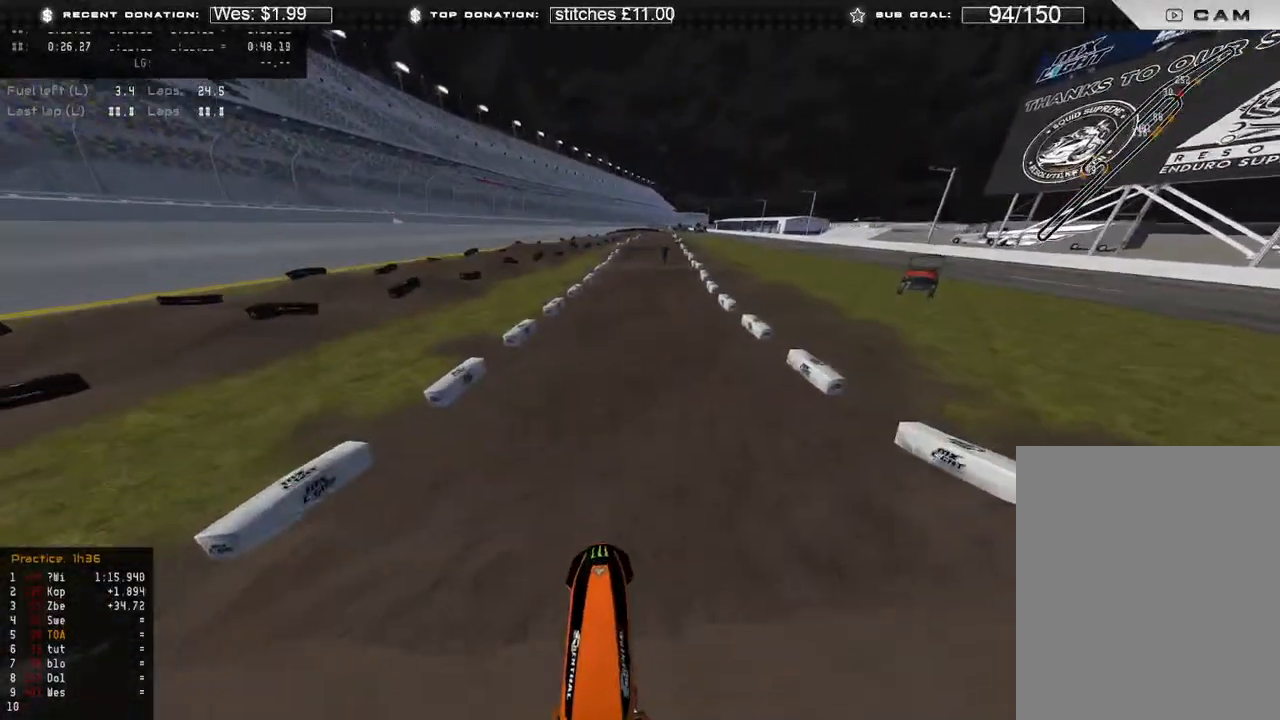
{"buttons": ["R2"], "left_stick": "center", "right_stick": "up-left", "events": [[17, "R3", "down"], [33, "right_stick", "center"], [117, "left_stick", "center"], [150, "R3", "up"], [283, "right_stick", "up-left"]]}
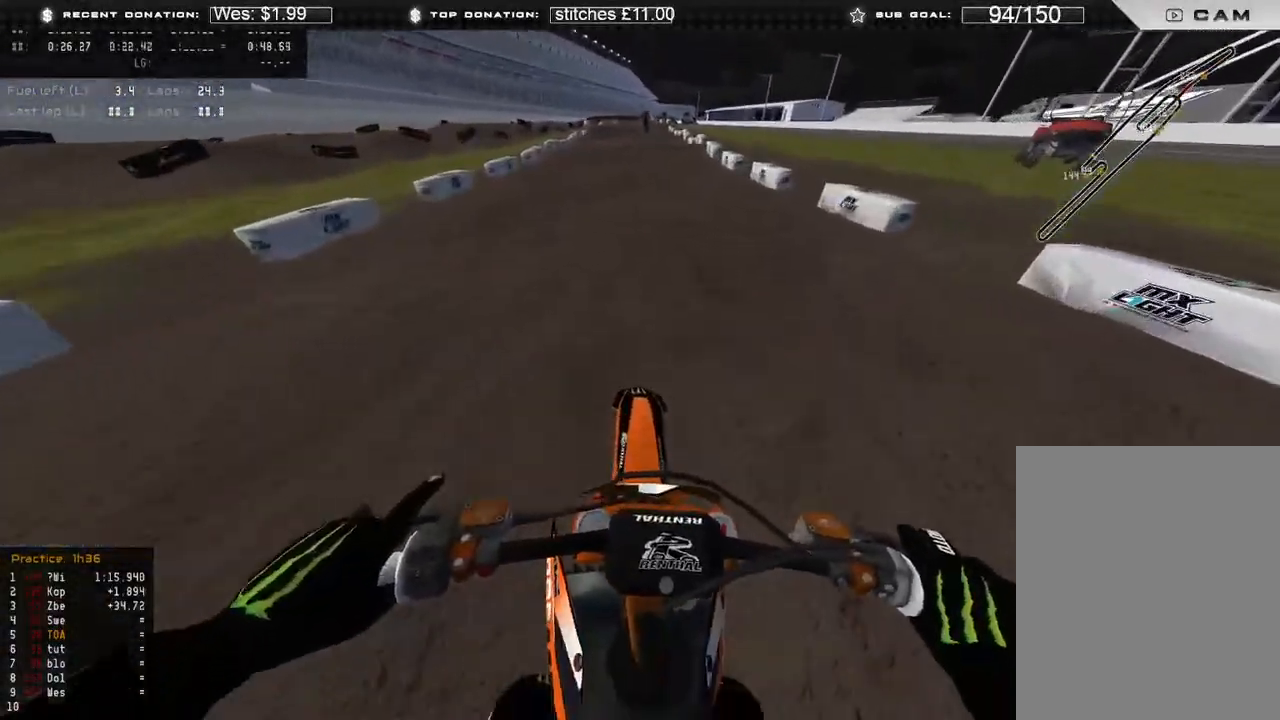
{"buttons": ["R2"], "left_stick": "center", "right_stick": "up", "events": [[400, "R3", "down"], [467, "right_stick", "up"], [500, "R3", "up"]]}
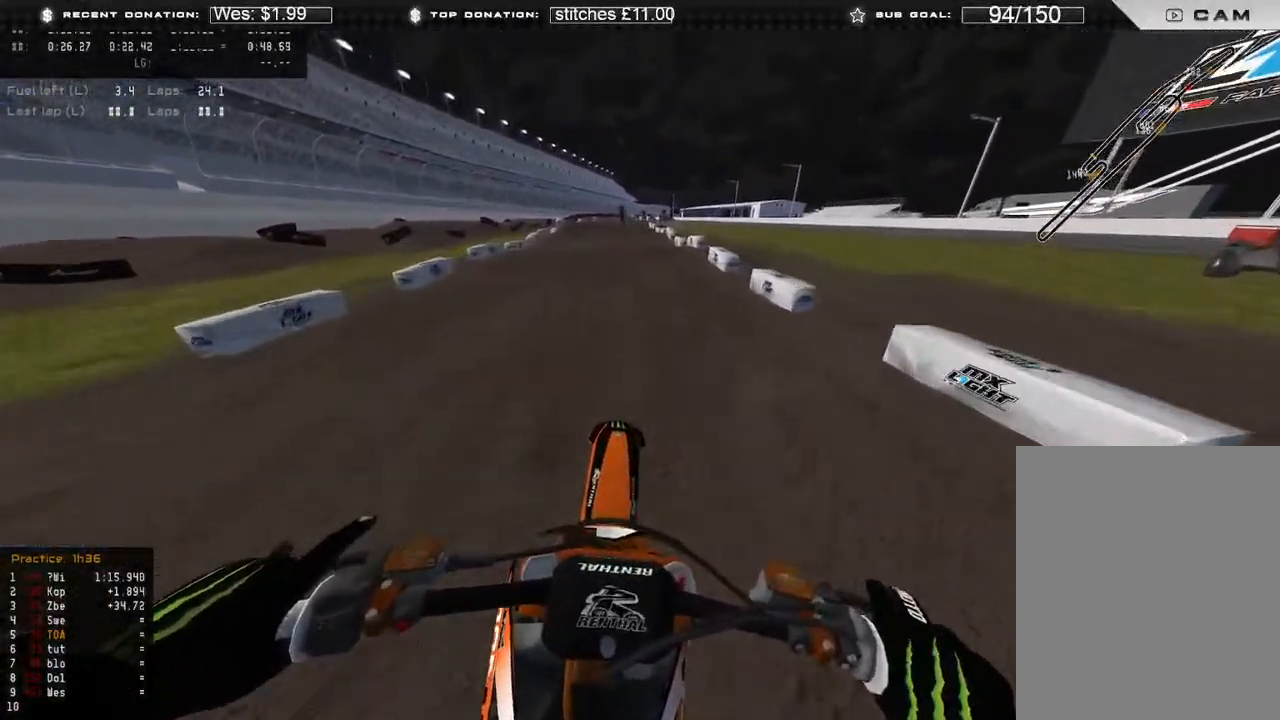
{"buttons": ["R2"], "left_stick": "center", "right_stick": "down", "events": [[100, "right_stick", "center"], [217, "right_stick", "down"]]}
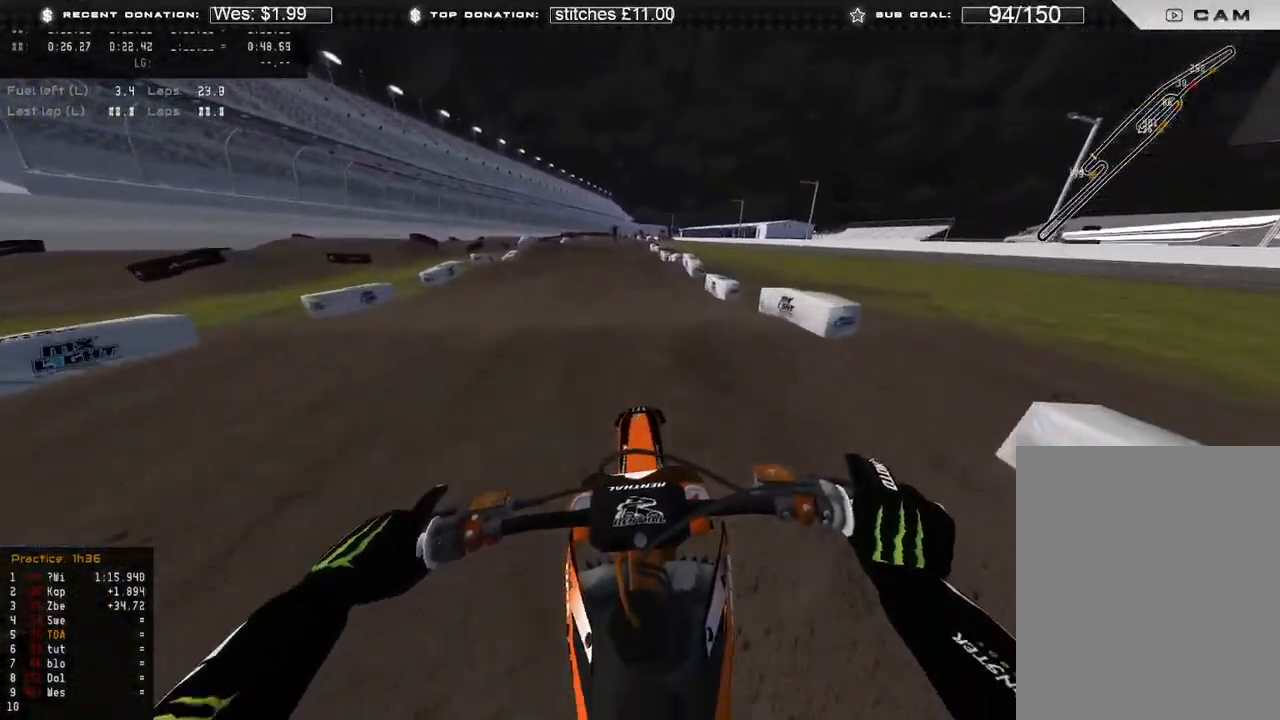
{"buttons": ["R2"], "left_stick": "center", "right_stick": "up", "events": [[150, "right_stick", "up"], [283, "R2", "up"], [467, "R2", "down"]]}
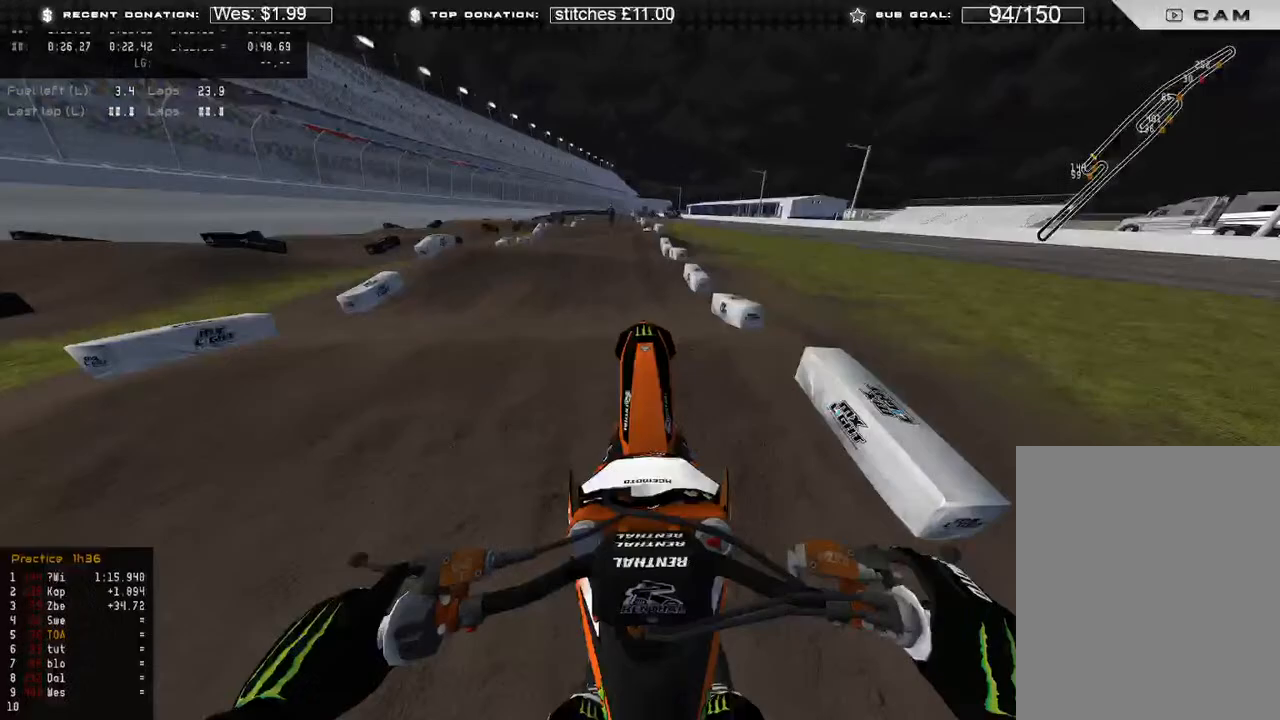
{"buttons": ["R2"], "left_stick": "center", "right_stick": "down", "events": [[117, "R2", "up"], [117, "R3", "down"], [200, "R3", "up"], [250, "right_stick", "down-left"], [300, "right_stick", "down"], [483, "R2", "down"]]}
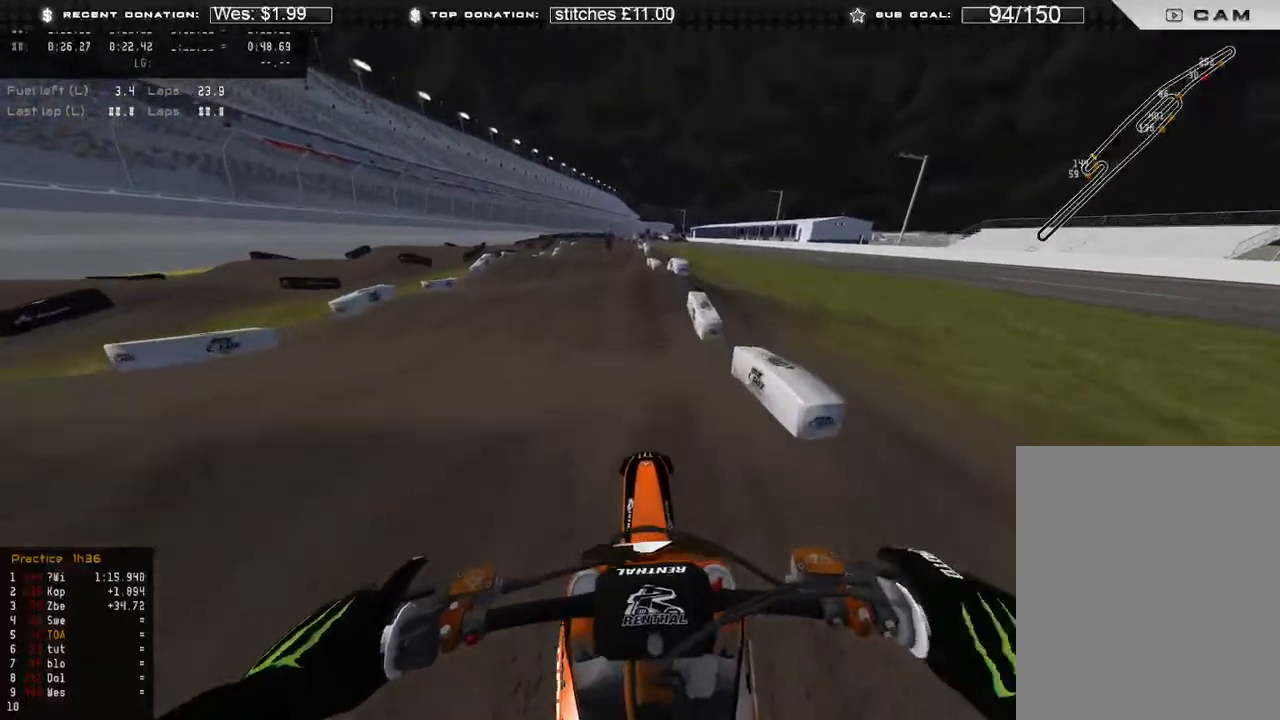
{"buttons": [], "left_stick": "up", "right_stick": "down", "events": [[33, "R3", "down"], [33, "right_stick", "down-left"], [117, "R3", "up"], [217, "left_stick", "up-left"], [283, "R3", "down"], [350, "R3", "up"], [383, "R2", "up"], [433, "left_stick", "up"], [450, "right_stick", "down"]]}
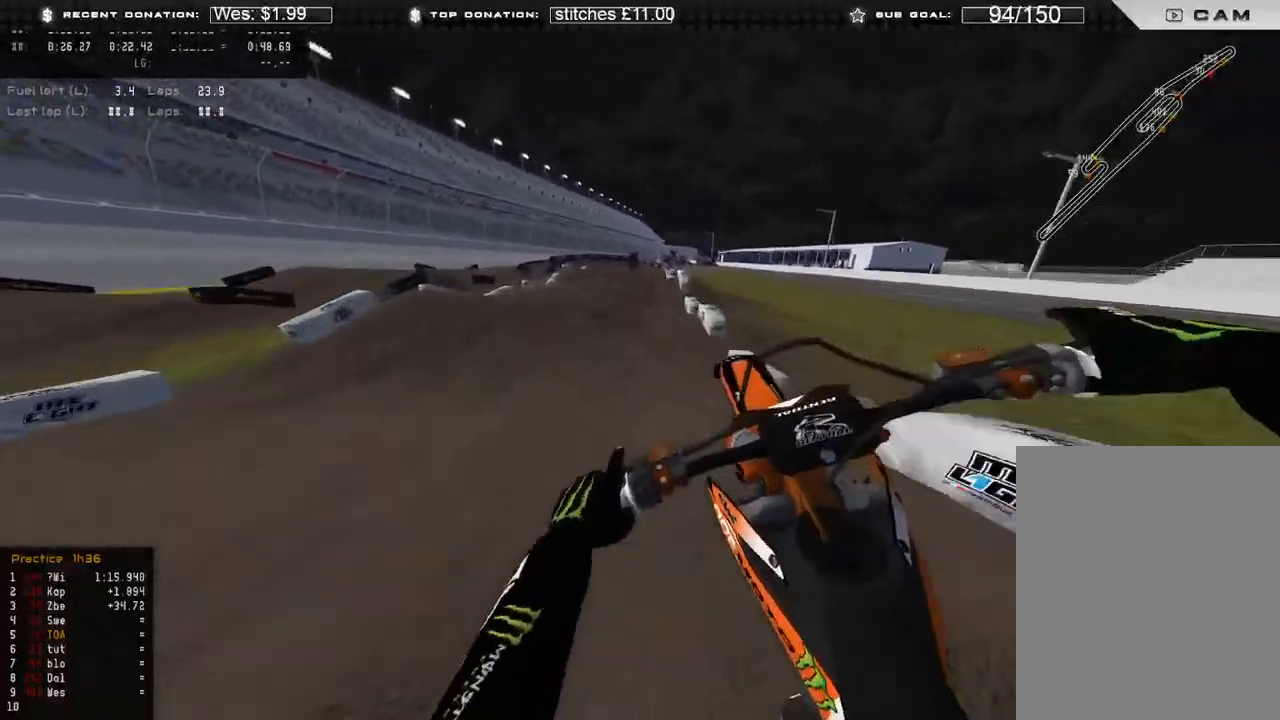
{"buttons": [], "left_stick": "up-right", "right_stick": "down", "events": [[50, "R2", "down"], [50, "right_stick", "down-right"], [83, "R3", "down"], [83, "left_stick", "up-right"], [183, "R3", "up"], [383, "right_stick", "down"], [417, "X", "down"], [467, "R2", "up"], [500, "X", "up"]]}
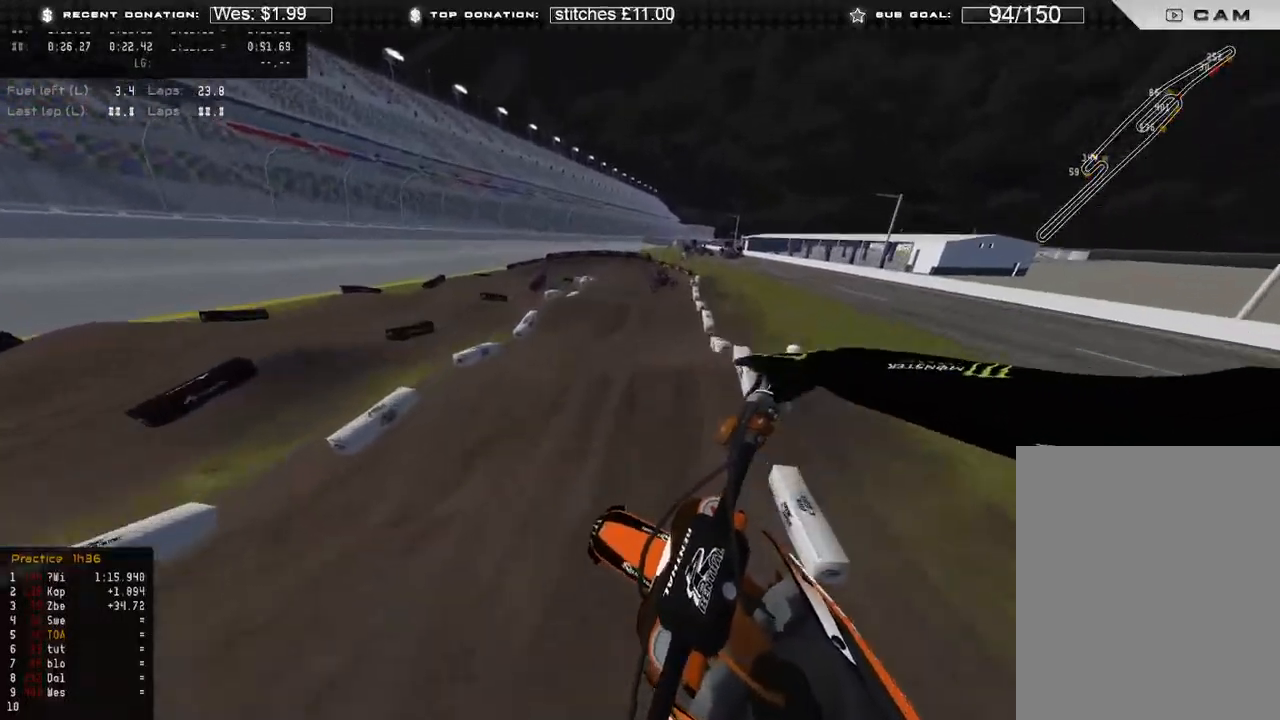
{"buttons": [], "left_stick": "center", "right_stick": "down", "events": [[217, "right_stick", "center"], [367, "left_stick", "center"], [500, "right_stick", "down"]]}
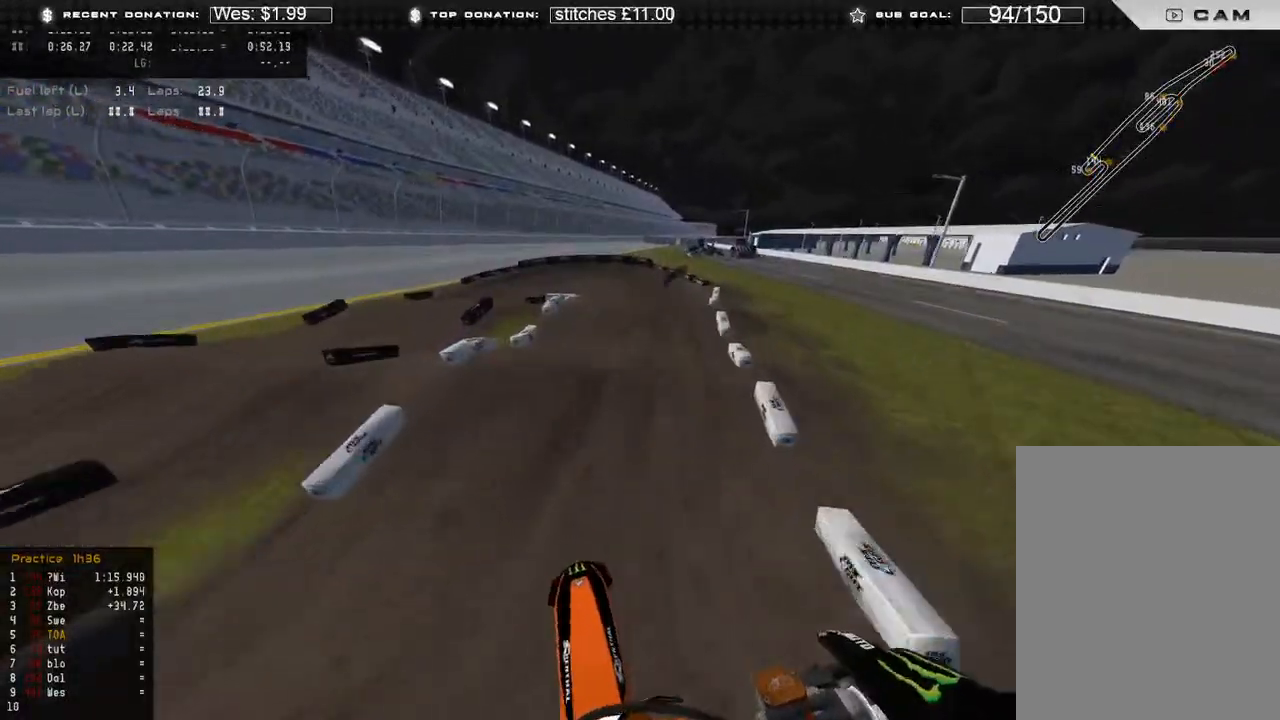
{"buttons": ["R2"], "left_stick": "up-left", "right_stick": "down", "events": [[317, "left_stick", "up-left"], [400, "R2", "down"]]}
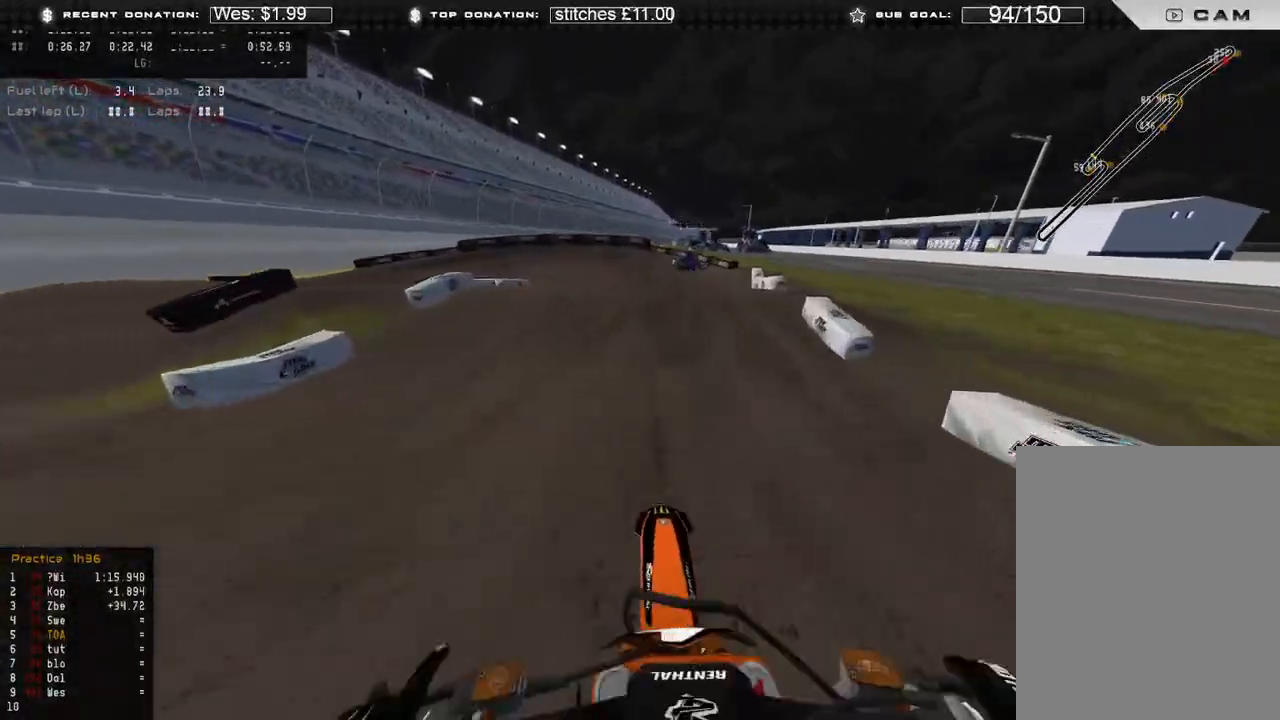
{"buttons": [], "left_stick": "up-left", "right_stick": "down-left", "events": [[50, "right_stick", "down-left"], [217, "R2", "up"], [283, "R3", "down"], [350, "L2", "down"], [367, "R3", "up"], [500, "L2", "up"]]}
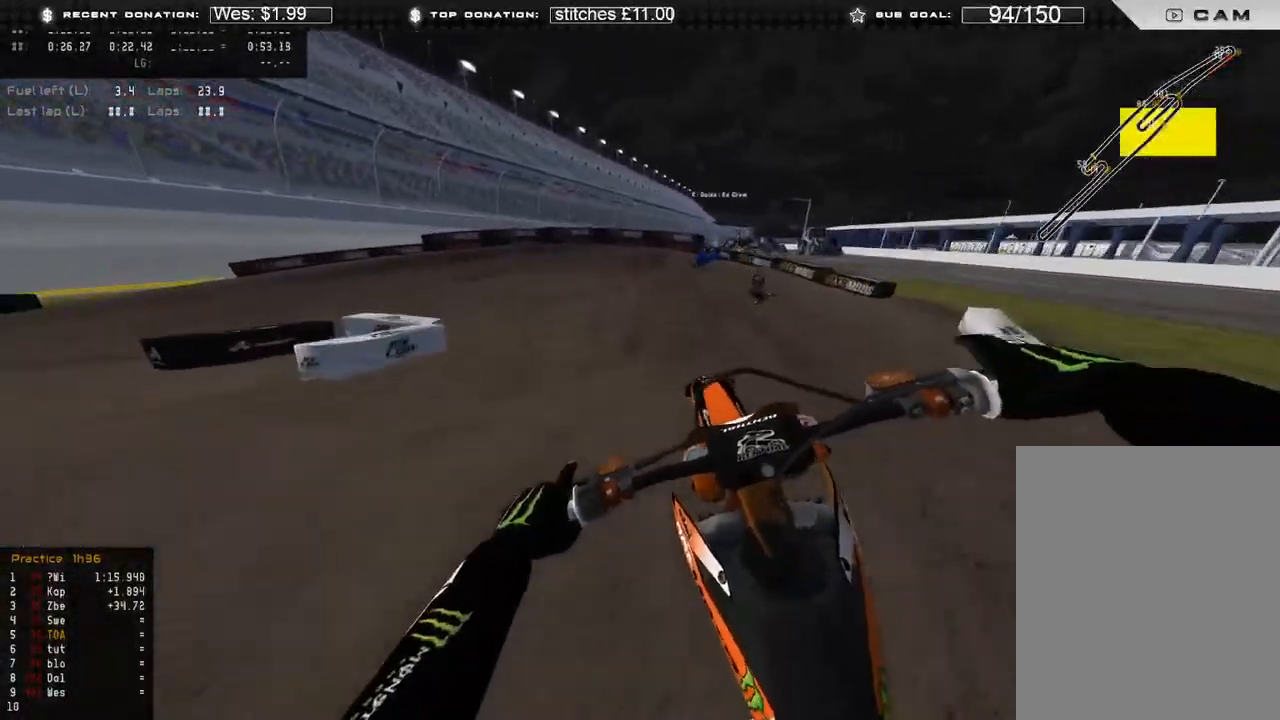
{"buttons": [], "left_stick": "up-left", "right_stick": "down-left", "events": [[33, "R3", "down"], [83, "R3", "up"], [117, "R2", "down"], [300, "R2", "up"]]}
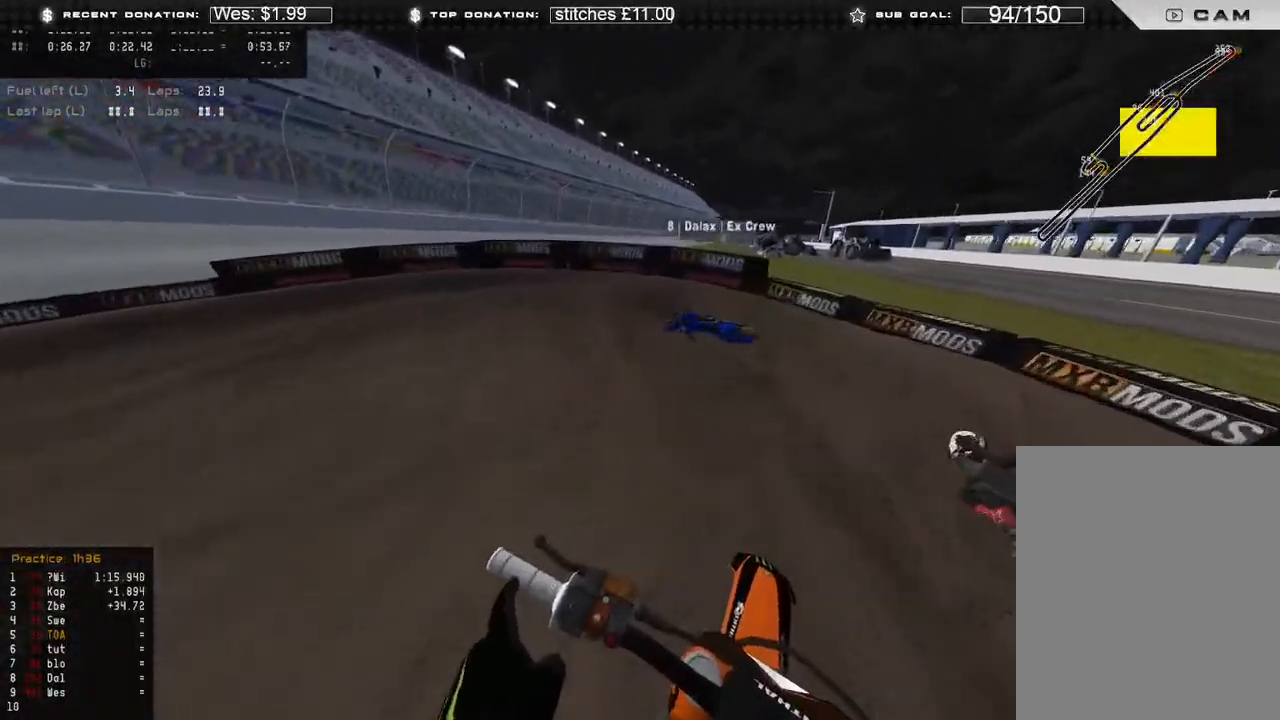
{"buttons": ["L2"], "left_stick": "up-left", "right_stick": "down-right", "events": [[17, "right_stick", "down"], [217, "right_stick", "down-right"], [267, "R3", "down"], [317, "L2", "down"], [350, "R3", "up"]]}
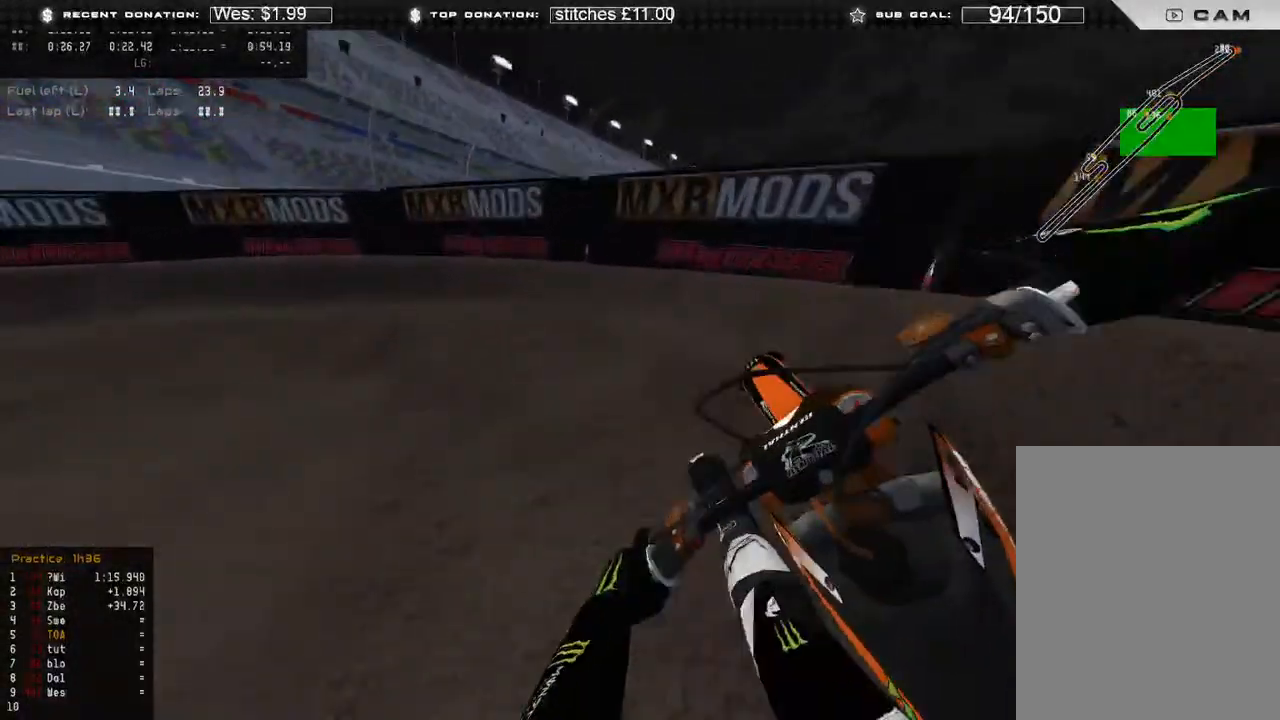
{"buttons": ["R2"], "left_stick": "up-left", "right_stick": "right", "events": [[150, "L2", "up"], [233, "right_stick", "right"], [417, "R2", "down"]]}
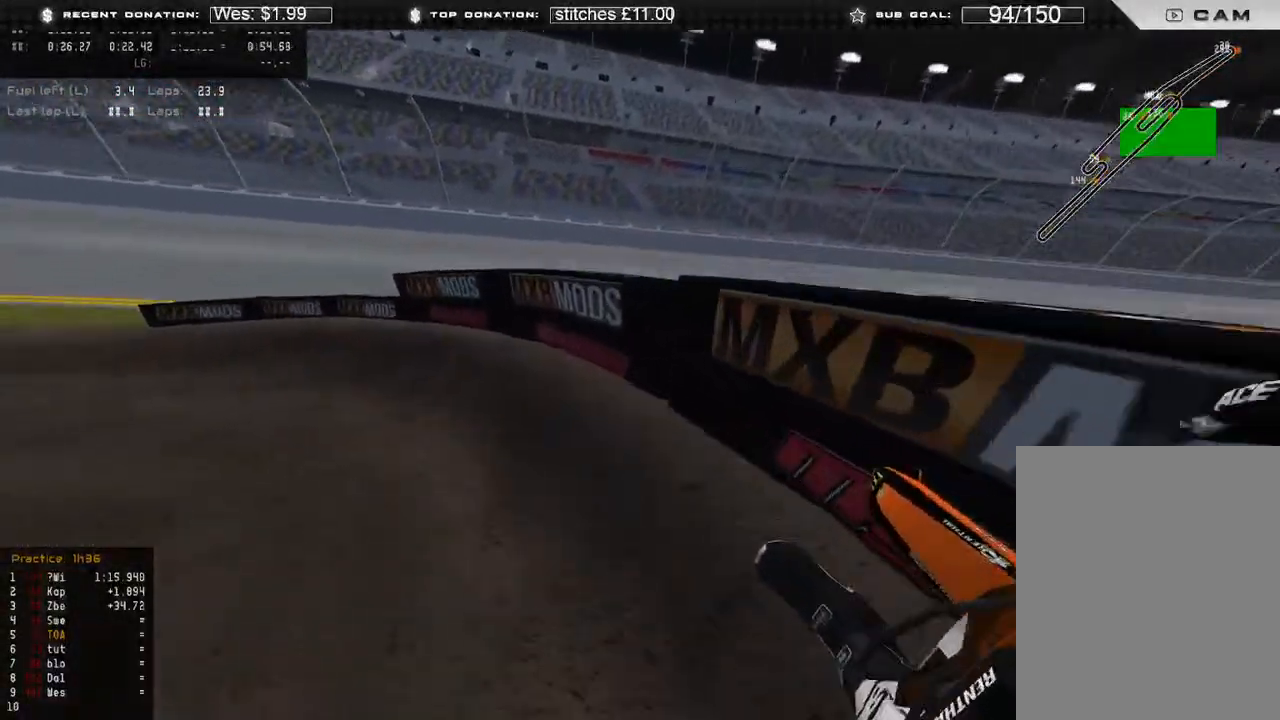
{"buttons": ["R2"], "left_stick": "center", "right_stick": "right", "events": [[150, "R2", "up"], [367, "R2", "down"], [417, "left_stick", "center"]]}
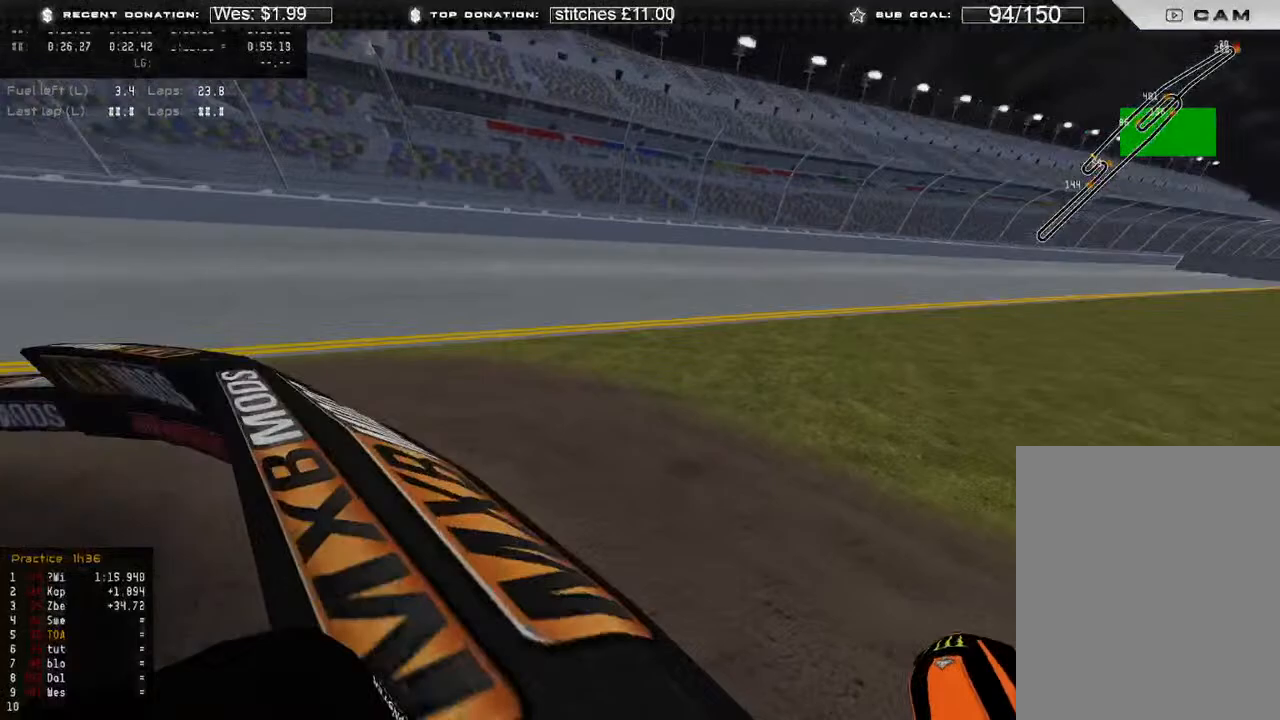
{"buttons": ["R2"], "left_stick": "center", "right_stick": "up", "events": [[17, "R2", "up"], [33, "right_stick", "center"], [417, "right_stick", "up"], [433, "R2", "down"]]}
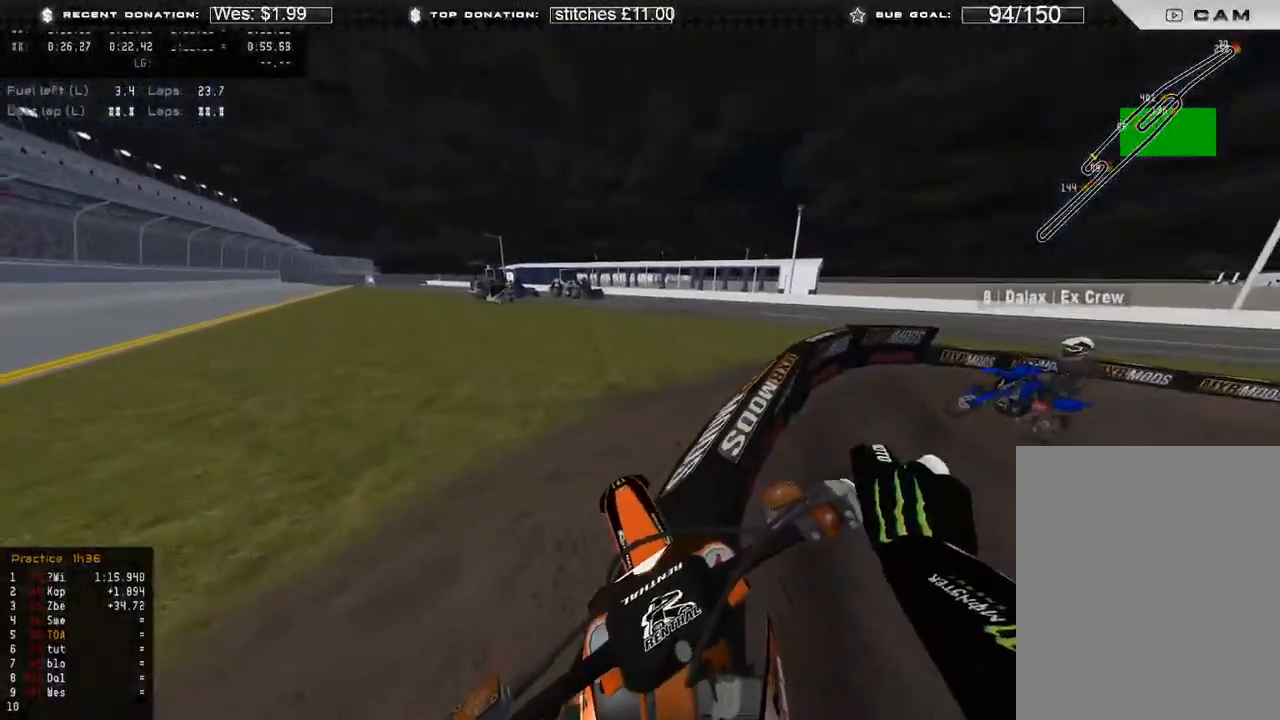
{"buttons": ["R2"], "left_stick": "right", "right_stick": "up-left", "events": [[83, "left_stick", "right"], [500, "right_stick", "up-left"]]}
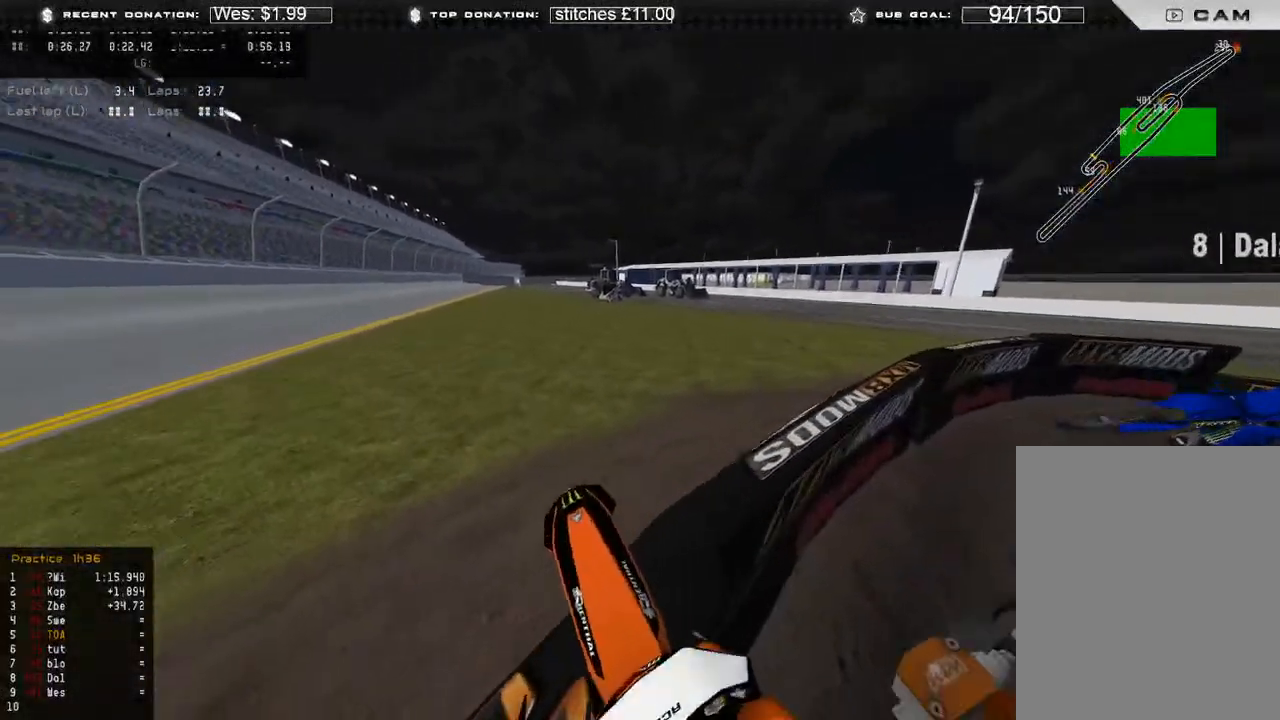
{"buttons": [], "left_stick": "up-left", "right_stick": "up-right", "events": [[350, "left_stick", "up-left"], [367, "right_stick", "up"], [467, "right_stick", "up-right"], [500, "R2", "up"]]}
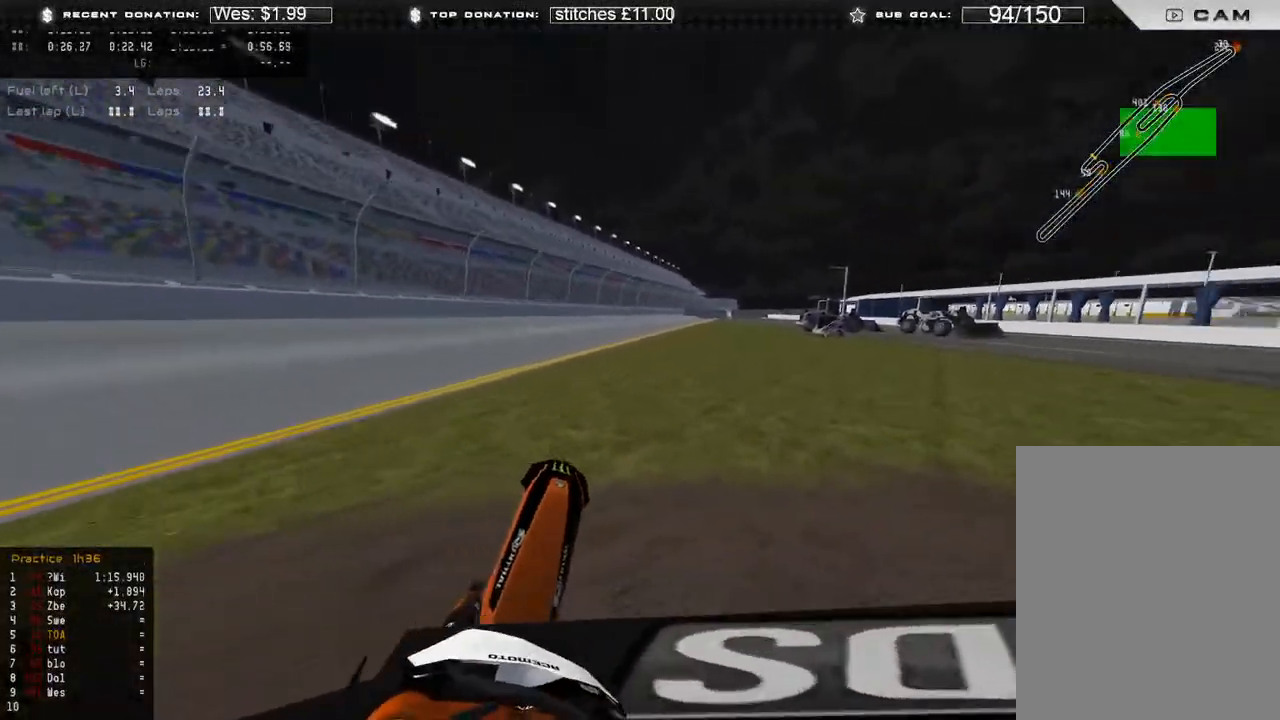
{"buttons": [], "left_stick": "left", "right_stick": "right", "events": [[133, "R2", "down"], [267, "left_stick", "center"], [317, "R2", "up"], [433, "right_stick", "right"], [467, "left_stick", "left"]]}
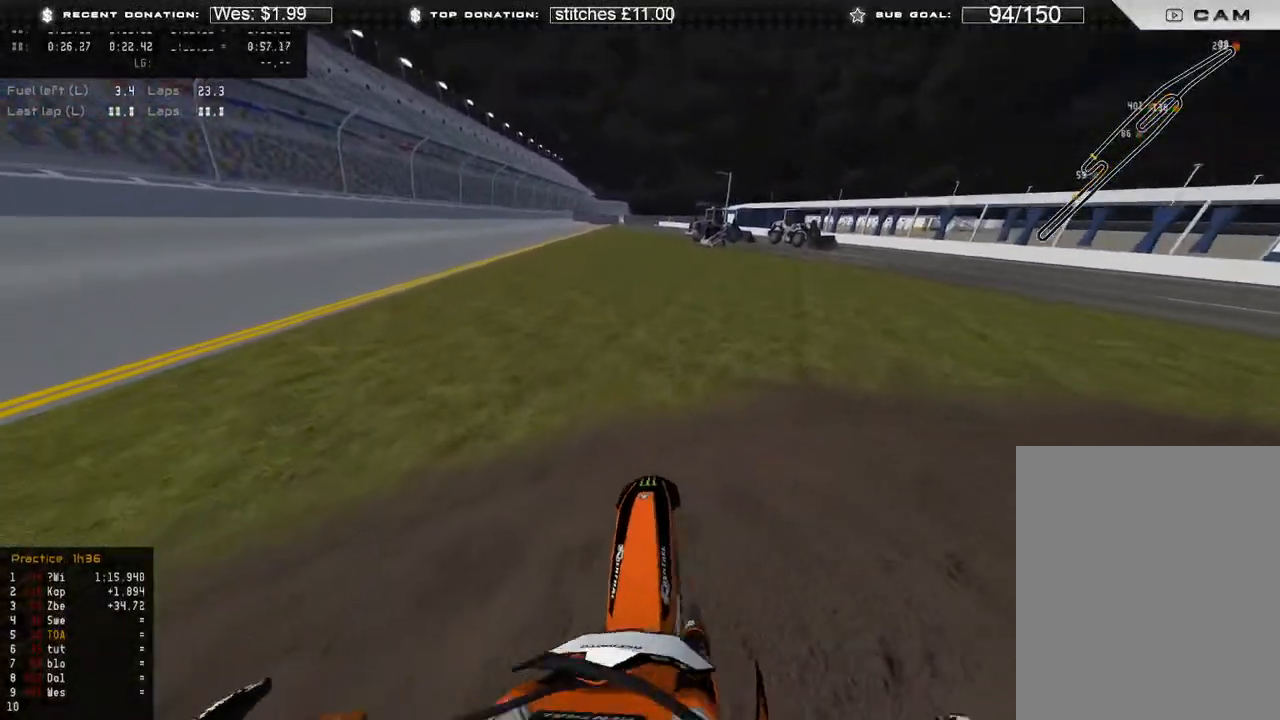
{"buttons": [], "left_stick": "up-left", "right_stick": "right", "events": [[17, "left_stick", "up-left"]]}
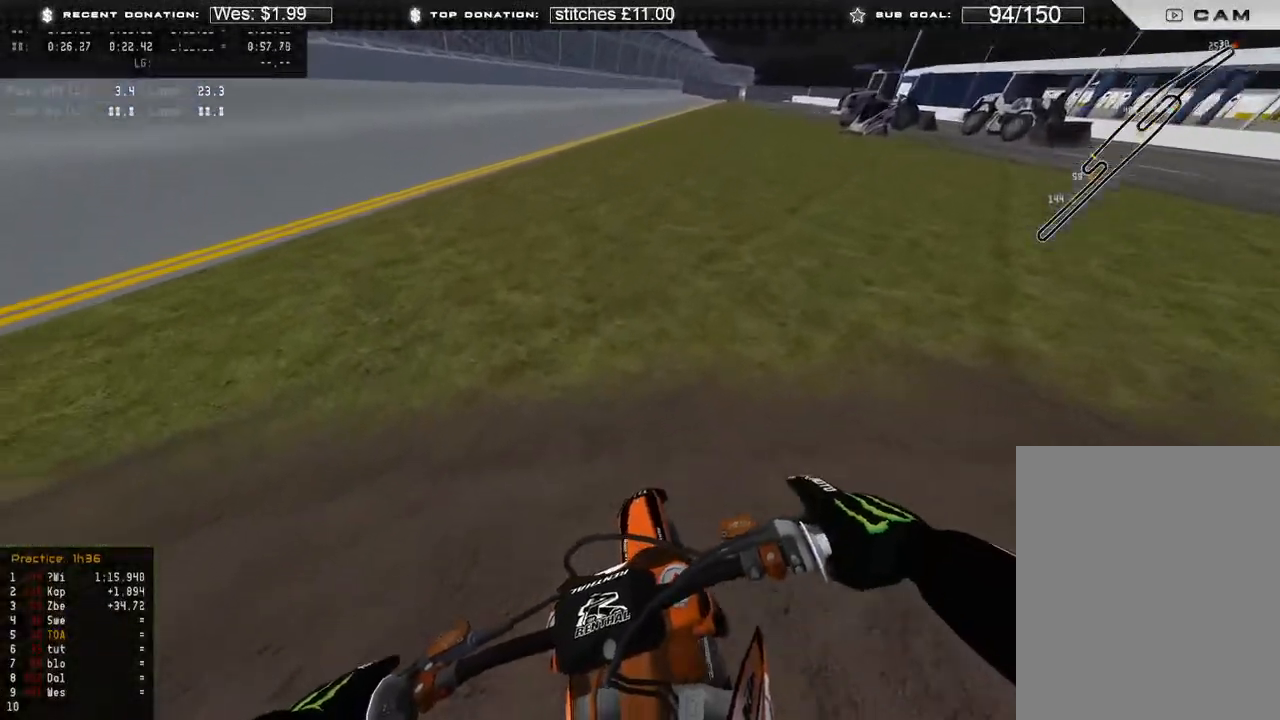
{"buttons": ["R2"], "left_stick": "up-left", "right_stick": "right", "events": [[417, "R2", "down"]]}
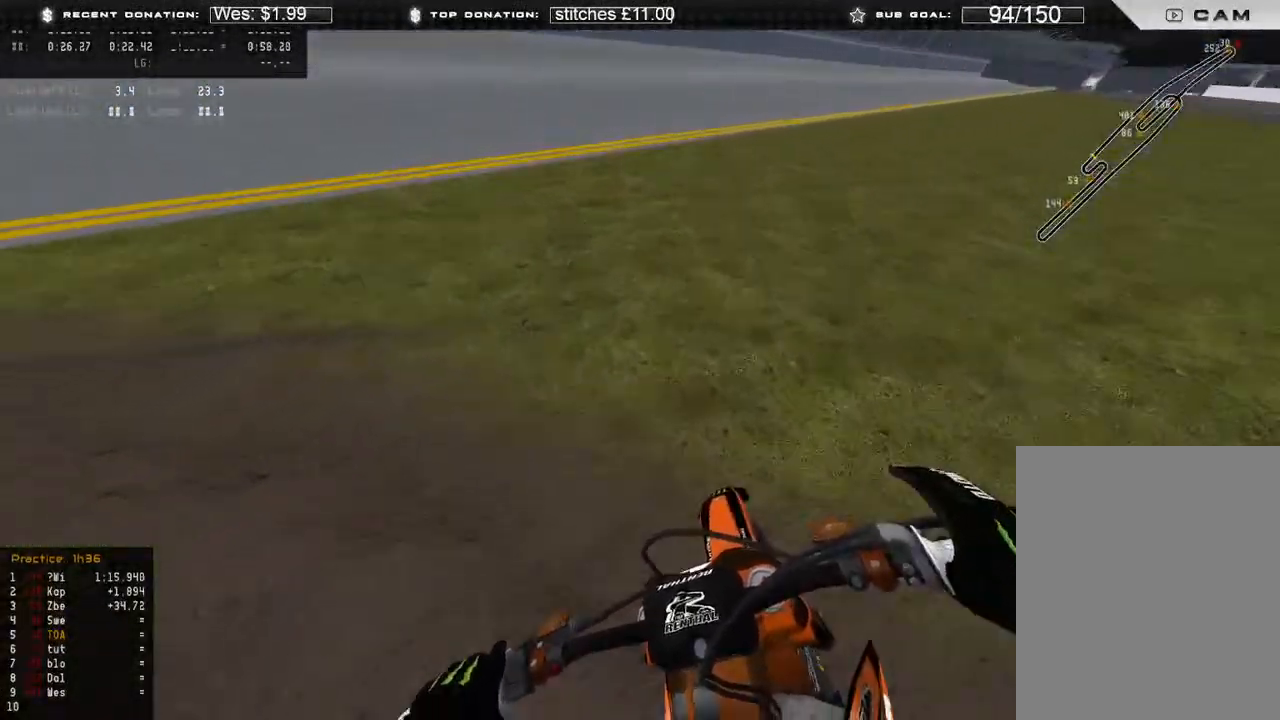
{"buttons": ["R2"], "left_stick": "up-left", "right_stick": "right", "events": [[133, "R2", "up"], [333, "R2", "down"]]}
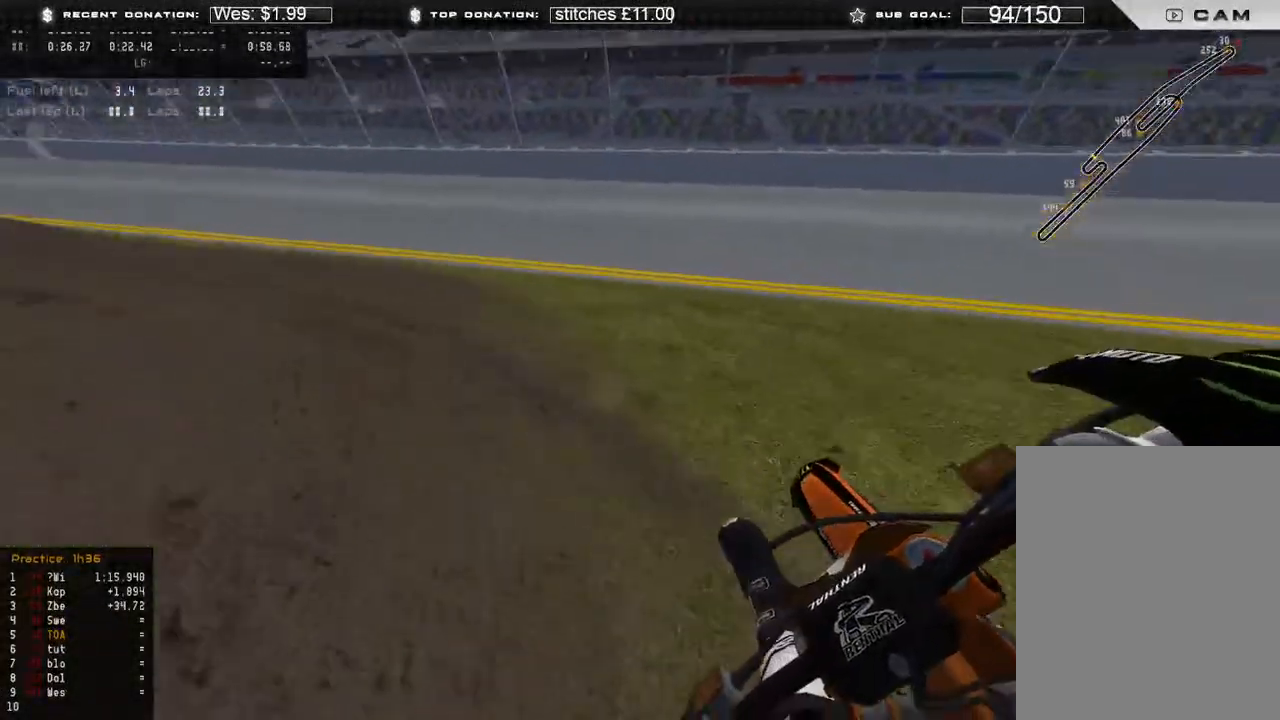
{"buttons": ["L2"], "left_stick": "up-left", "right_stick": "down-right", "events": [[233, "right_stick", "center"], [267, "R2", "up"], [400, "right_stick", "down-right"], [483, "L2", "down"]]}
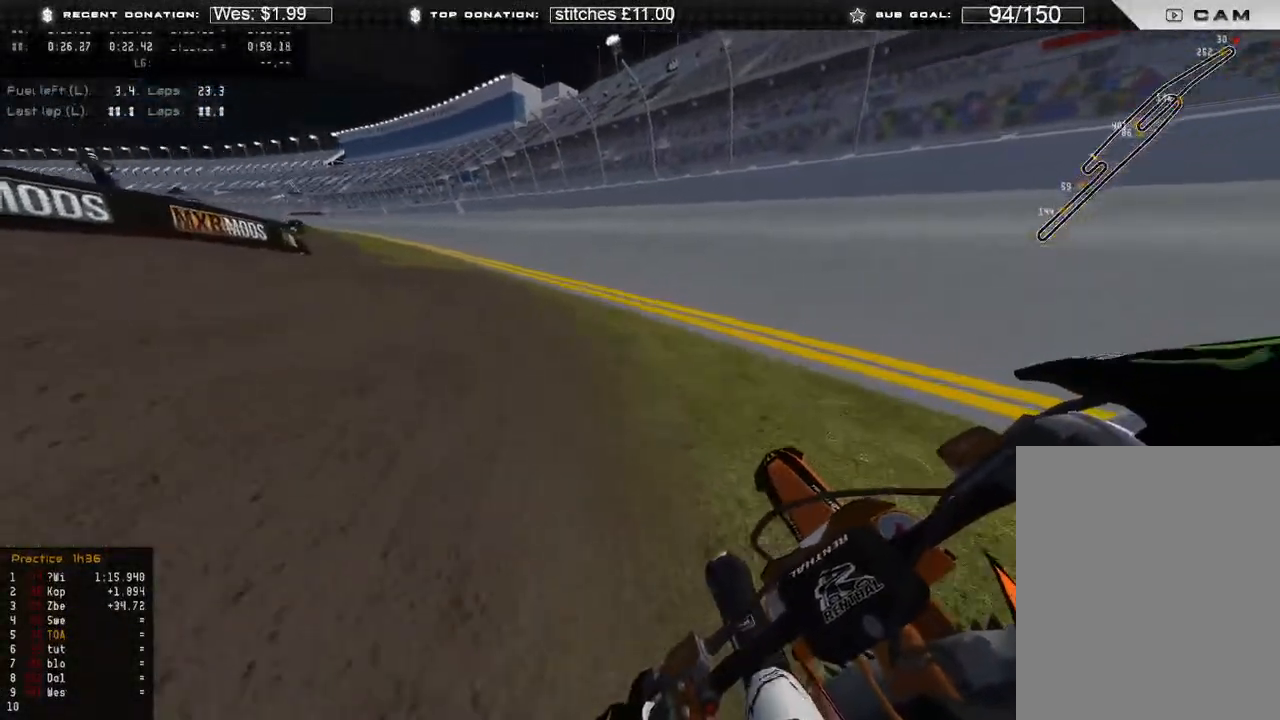
{"buttons": ["L2"], "left_stick": "up-left", "right_stick": "center", "events": [[383, "right_stick", "center"]]}
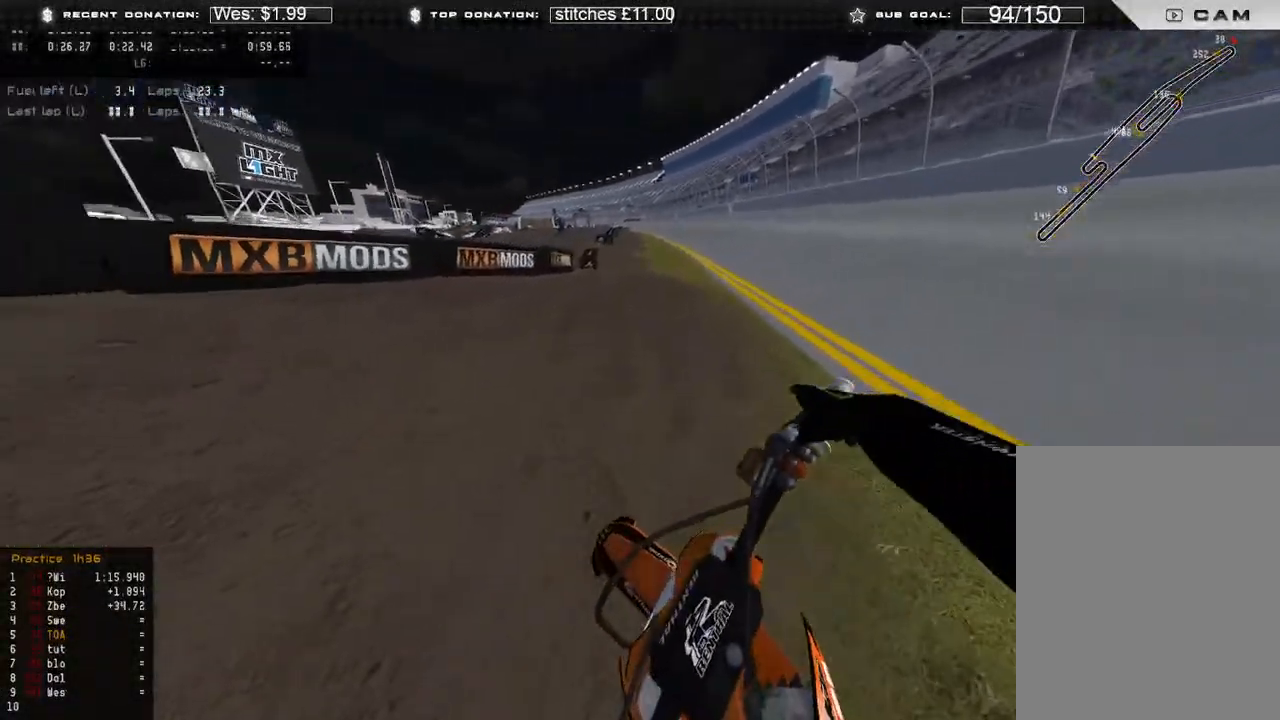
{"buttons": ["L2"], "left_stick": "center", "right_stick": "center", "events": [[17, "left_stick", "center"]]}
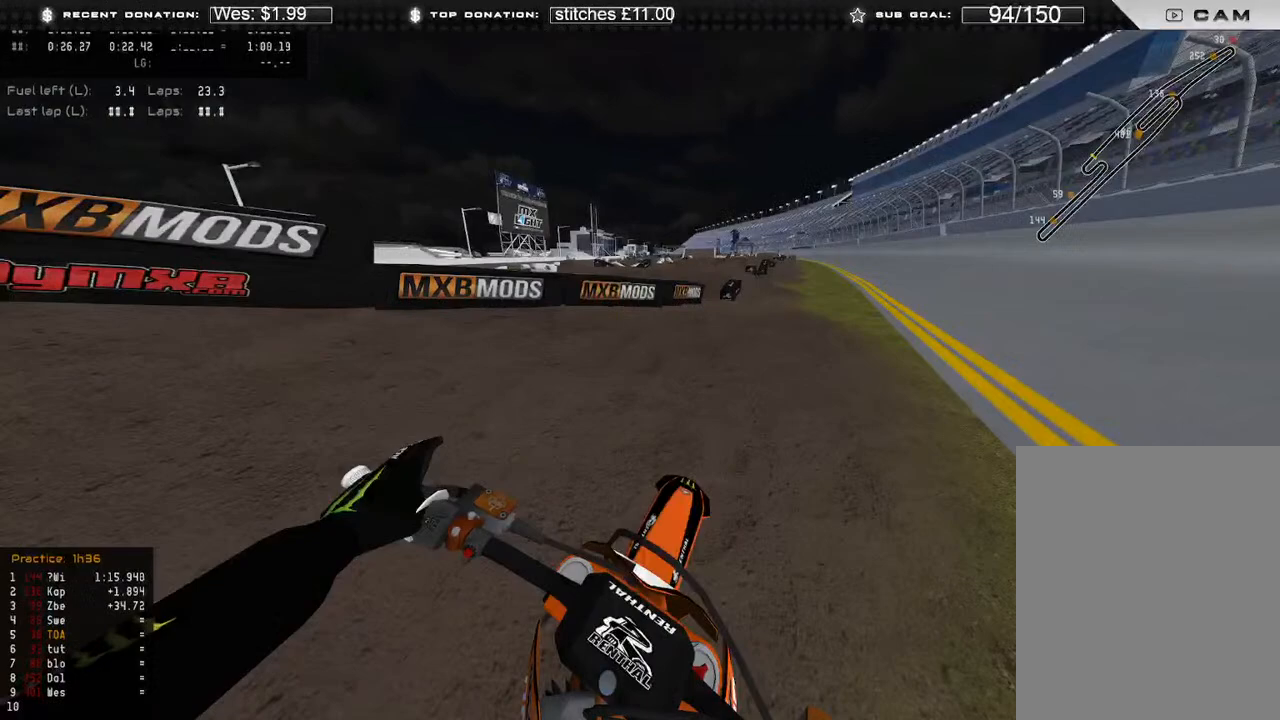
{"buttons": ["L2"], "left_stick": "center", "right_stick": "center", "events": []}
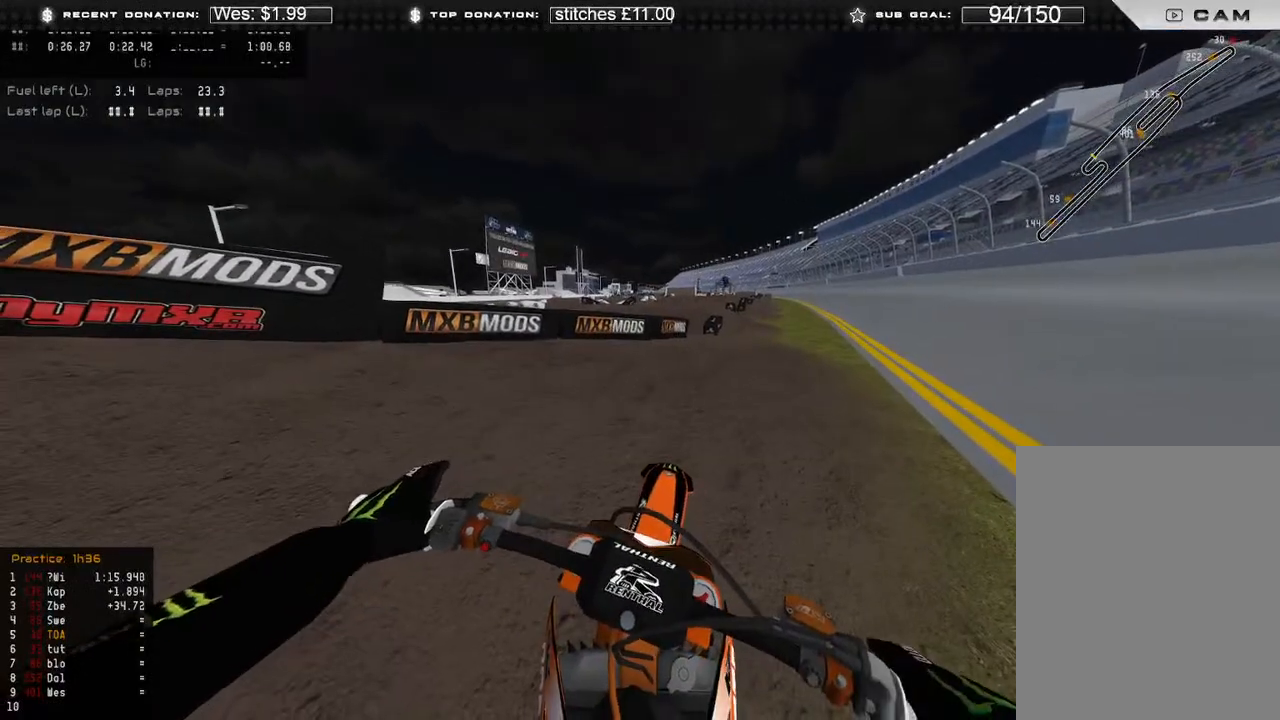
{"buttons": [], "left_stick": "center", "right_stick": "center", "events": [[150, "L2", "up"]]}